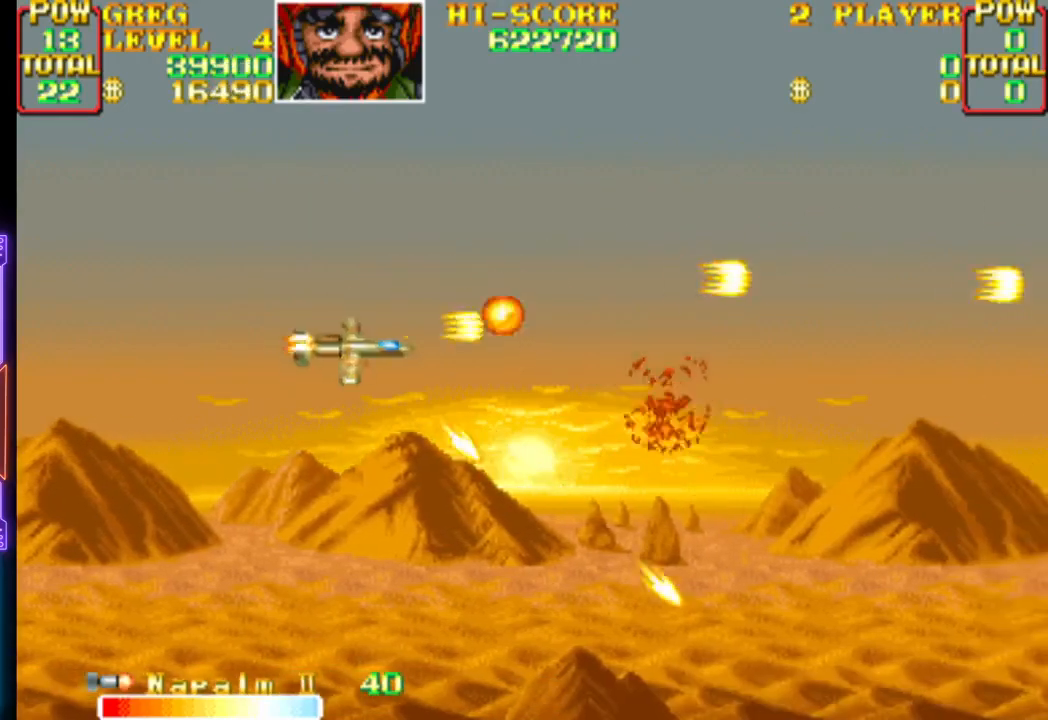
Gameplay with a controller (PlayStation layout); each line is a JSON object with the inputs held at the frame after it. "events" lists button and stick changes between this image and that frame as [ms after this image, input, new state], when the widget could be followed in between. Not read: left_stick right_stick.
{"buttons": ["CROSS", "DPAD_UP", "DPAD_RIGHT"]}
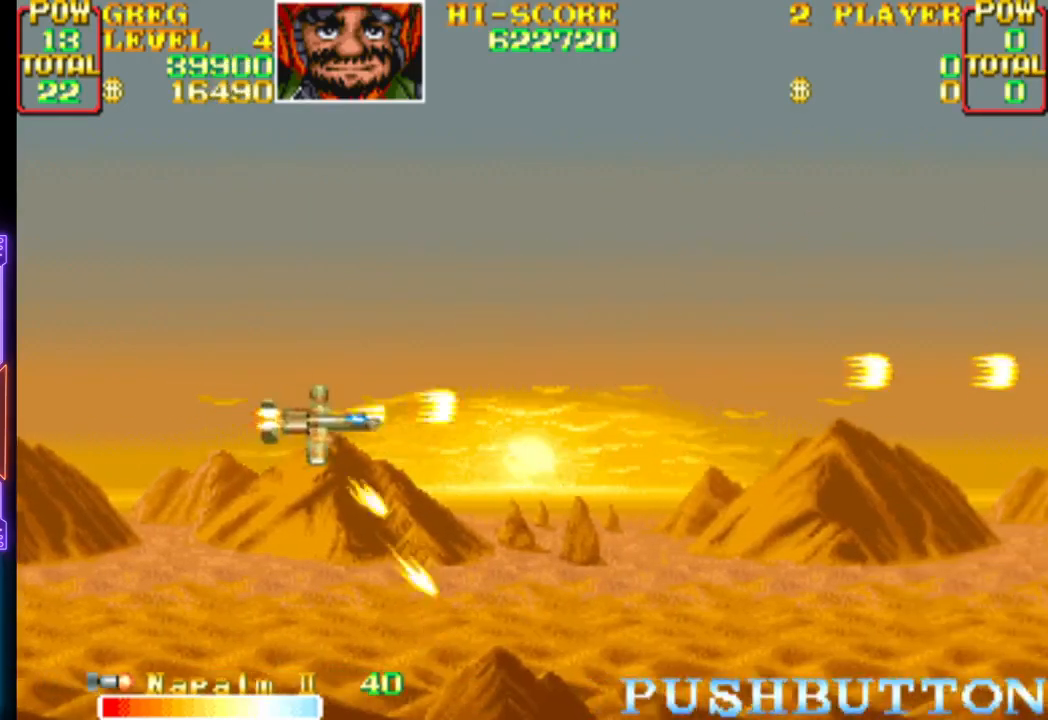
{"buttons": ["CROSS", "DPAD_DOWN", "DPAD_RIGHT"], "events": [[50, "CROSS", "up"], [83, "CROSS", "down"], [233, "DPAD_RIGHT", "up"], [400, "DPAD_DOWN", "down"], [400, "DPAD_RIGHT", "down"], [433, "DPAD_UP", "up"]]}
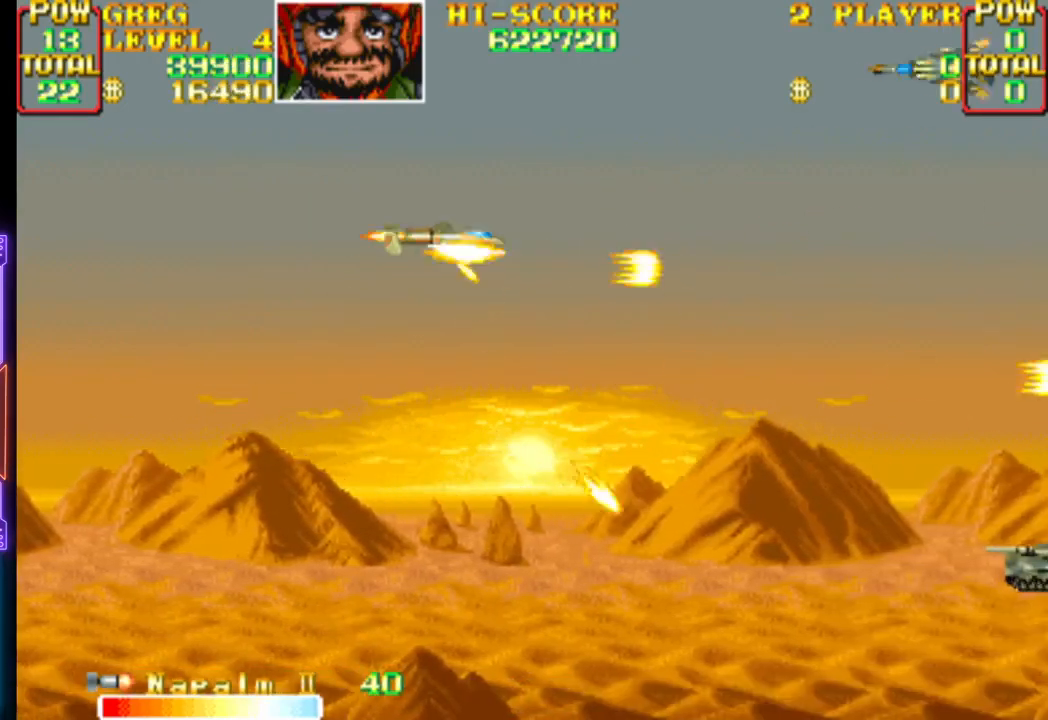
{"buttons": ["CROSS", "DPAD_DOWN", "DPAD_LEFT"]}
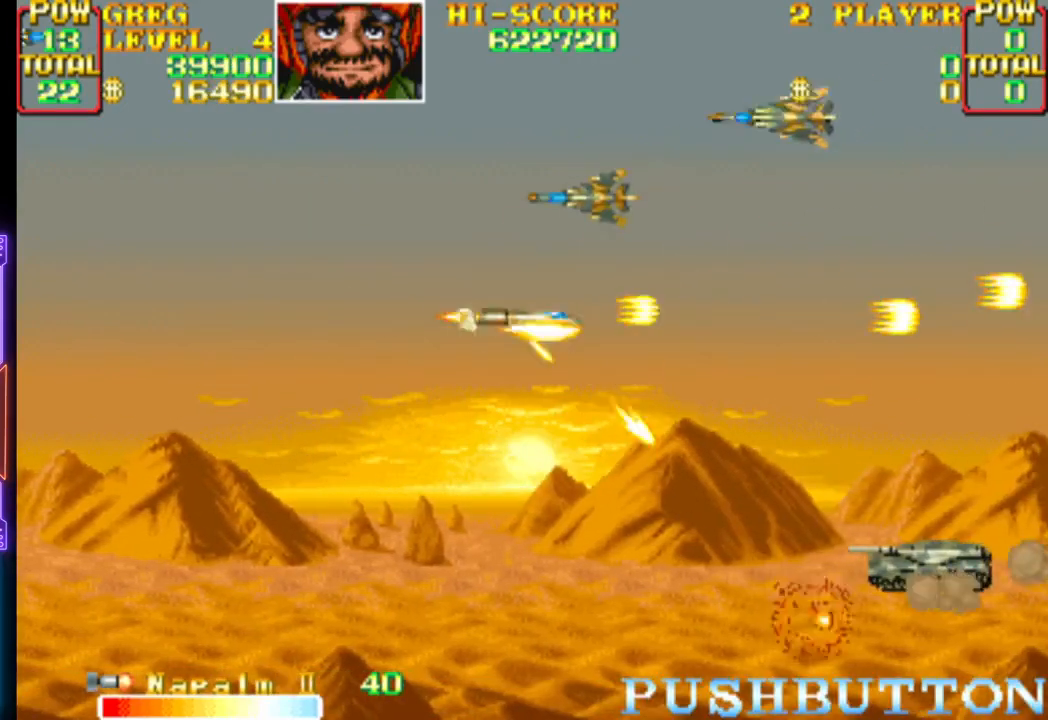
{"buttons": ["CROSS", "DPAD_UP", "DPAD_LEFT"], "events": [[150, "CROSS", "up"], [200, "CROSS", "down"], [283, "DPAD_DOWN", "up"], [317, "CROSS", "up"], [367, "CROSS", "down"], [467, "DPAD_UP", "down"]]}
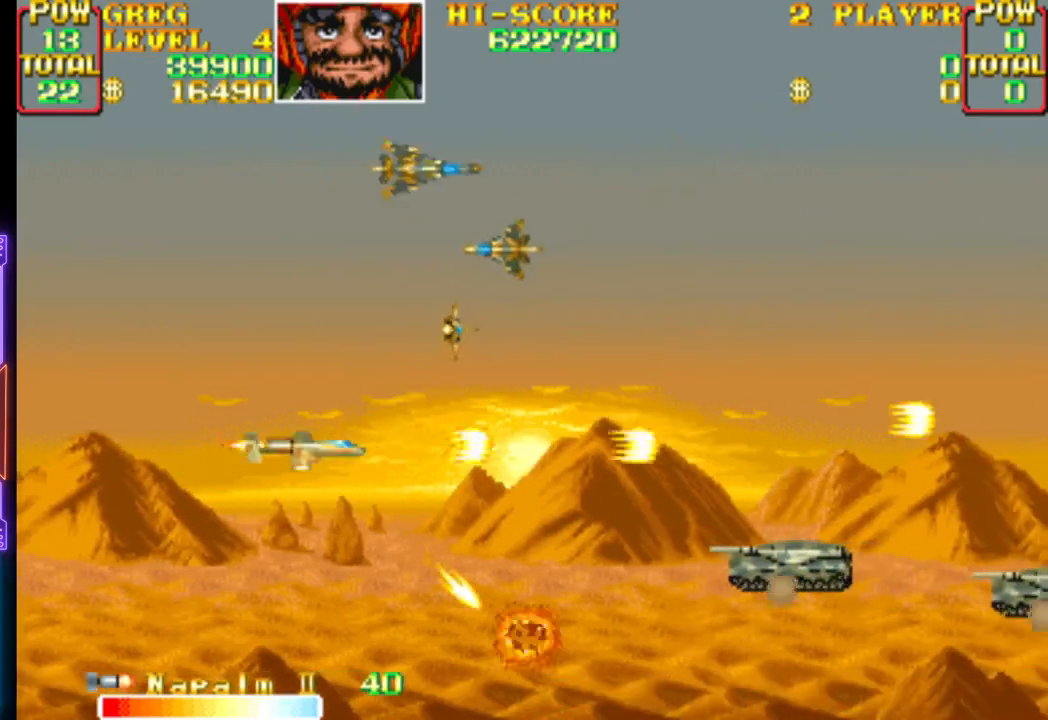
{"buttons": ["CROSS", "DPAD_RIGHT"]}
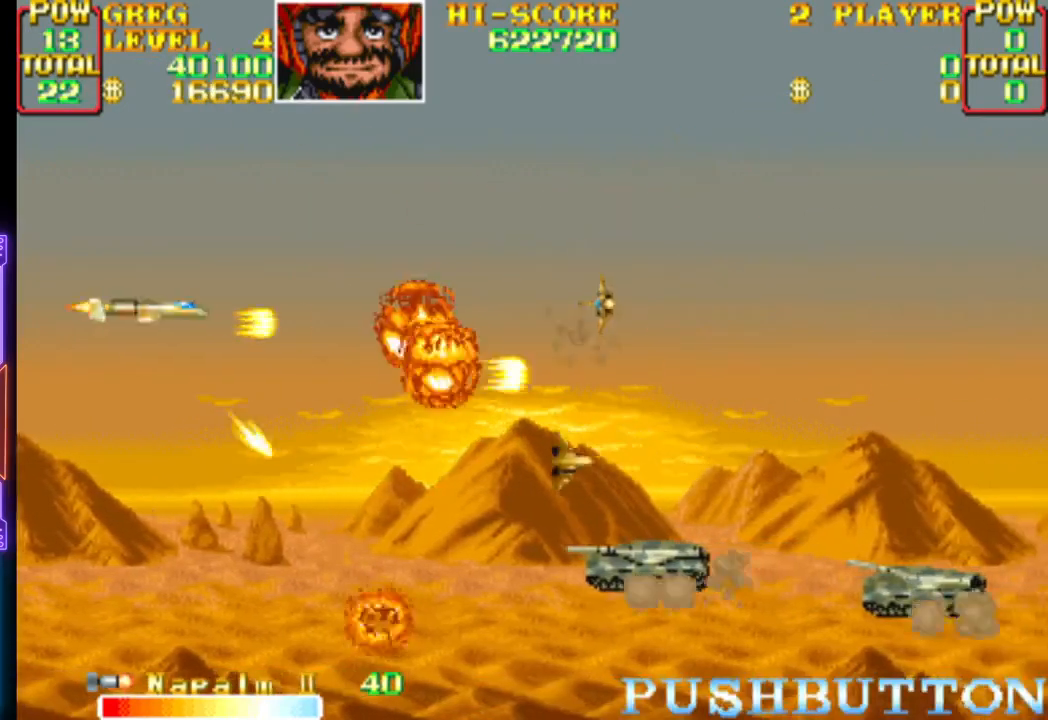
{"buttons": ["CROSS"]}
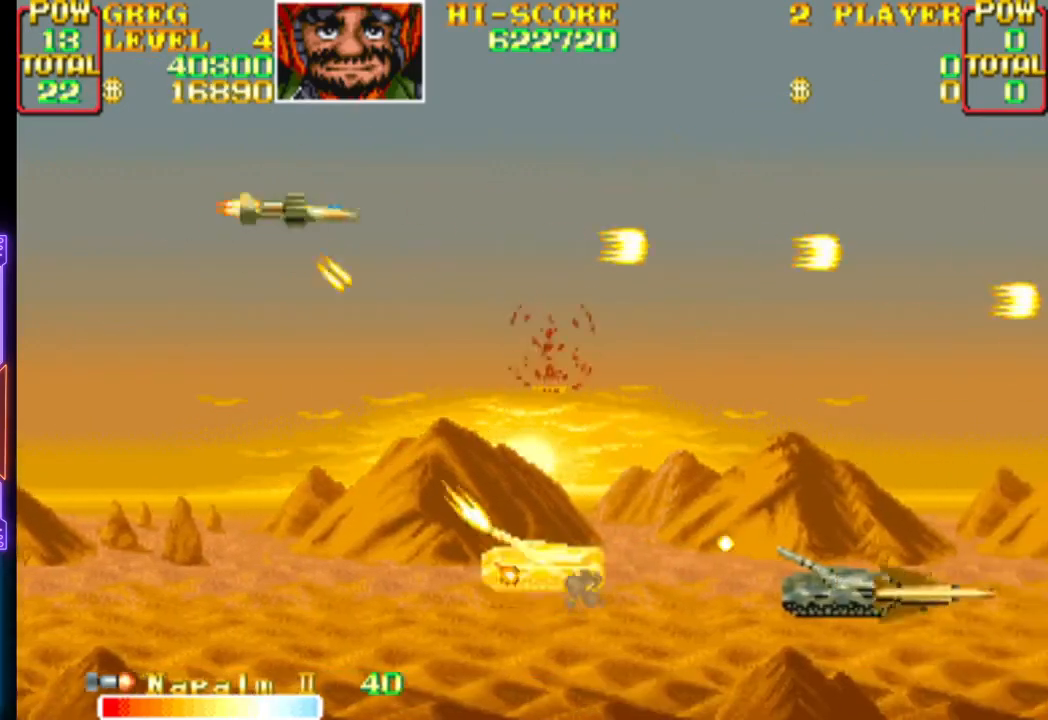
{"buttons": ["CROSS", "DPAD_DOWN", "DPAD_RIGHT"], "events": [[167, "DPAD_DOWN", "down"], [183, "DPAD_LEFT", "down"], [400, "DPAD_LEFT", "up"], [433, "CROSS", "up"], [433, "DPAD_RIGHT", "down"], [467, "CROSS", "down"]]}
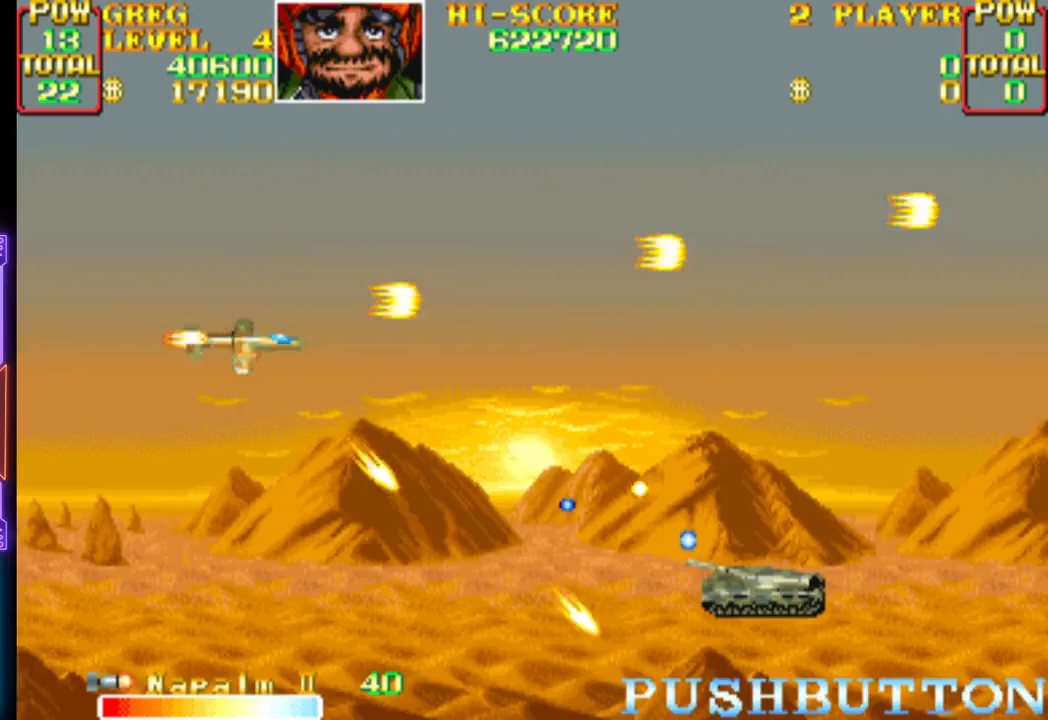
{"buttons": ["DPAD_RIGHT"], "events": [[33, "DPAD_DOWN", "up"], [133, "CROSS", "up"], [167, "CROSS", "down"], [267, "DPAD_RIGHT", "up"], [267, "DPAD_UP", "down"], [300, "CROSS", "up"], [333, "CROSS", "down"], [433, "DPAD_RIGHT", "down"], [450, "DPAD_UP", "up"], [467, "CROSS", "up"]]}
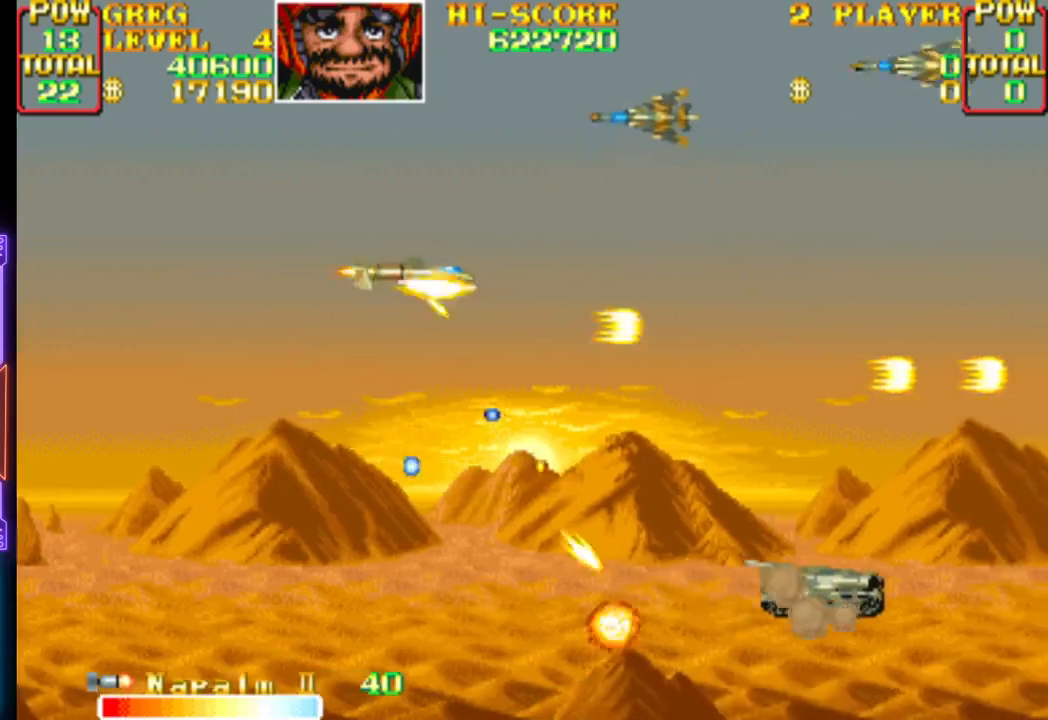
{"buttons": ["DPAD_LEFT"], "events": [[17, "CROSS", "down"], [17, "DPAD_RIGHT", "up"], [17, "DPAD_UP", "down"], [33, "DPAD_LEFT", "down"], [150, "CROSS", "up"], [200, "CROSS", "down"], [200, "DPAD_UP", "up"], [333, "CROSS", "up"], [367, "CROSS", "down"], [500, "CROSS", "up"]]}
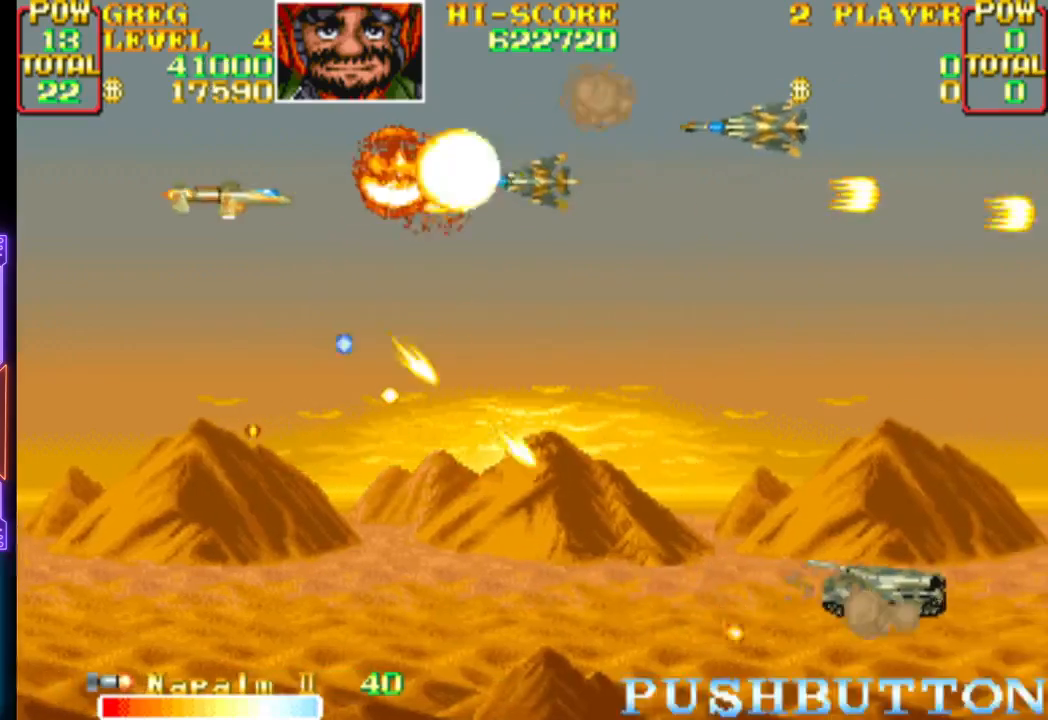
{"buttons": ["CROSS", "DPAD_DOWN", "DPAD_RIGHT"]}
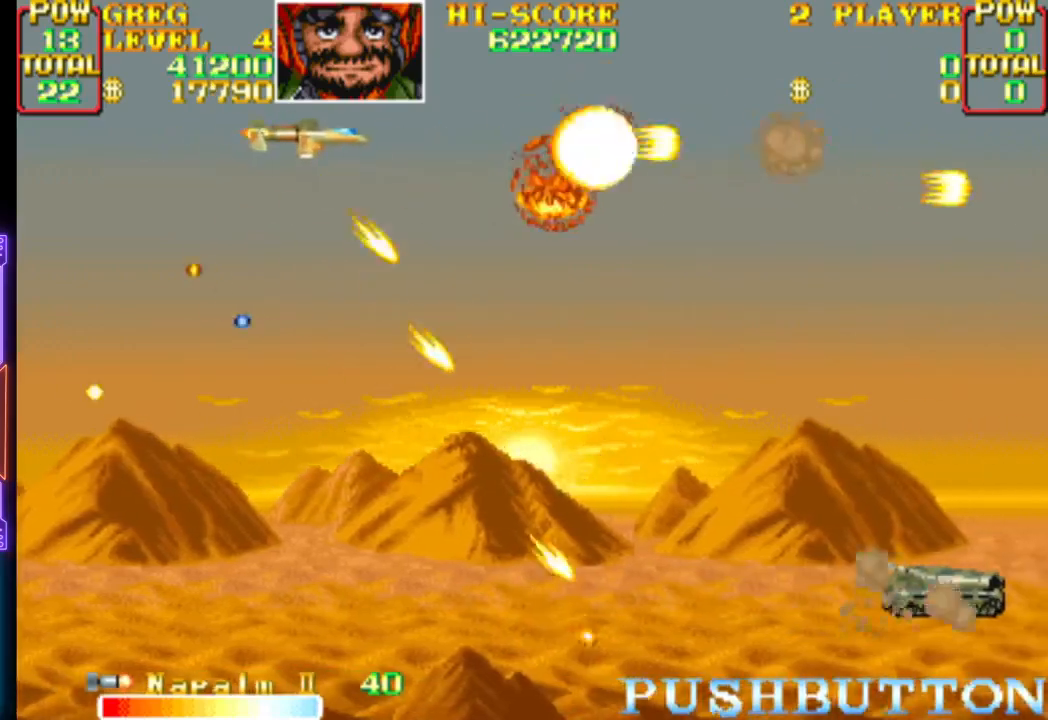
{"buttons": ["CROSS", "DPAD_DOWN", "DPAD_RIGHT"], "events": [[67, "CROSS", "up"], [83, "DPAD_RIGHT", "up"], [117, "CROSS", "down"], [117, "DPAD_LEFT", "down"], [217, "DPAD_LEFT", "up"], [233, "DPAD_RIGHT", "down"], [250, "CROSS", "up"], [317, "CROSS", "down"], [433, "CROSS", "up"], [483, "CROSS", "down"]]}
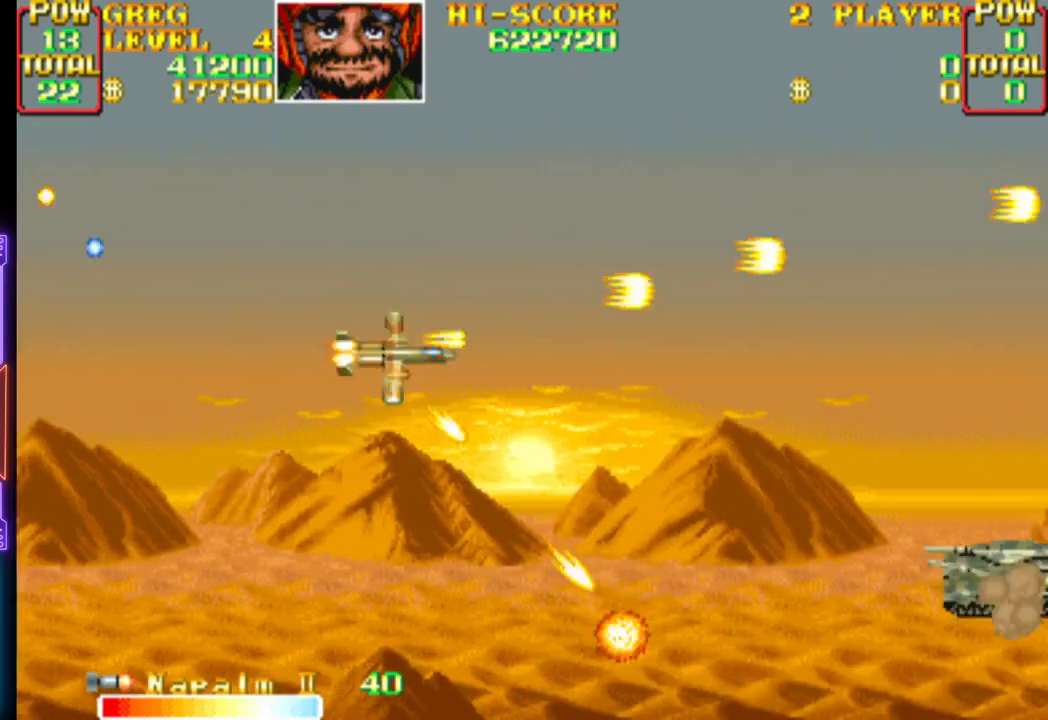
{"buttons": ["DPAD_DOWN"], "events": [[117, "CROSS", "up"], [183, "CROSS", "down"], [317, "CROSS", "up"], [383, "CROSS", "down"], [483, "DPAD_RIGHT", "up"], [500, "CROSS", "up"]]}
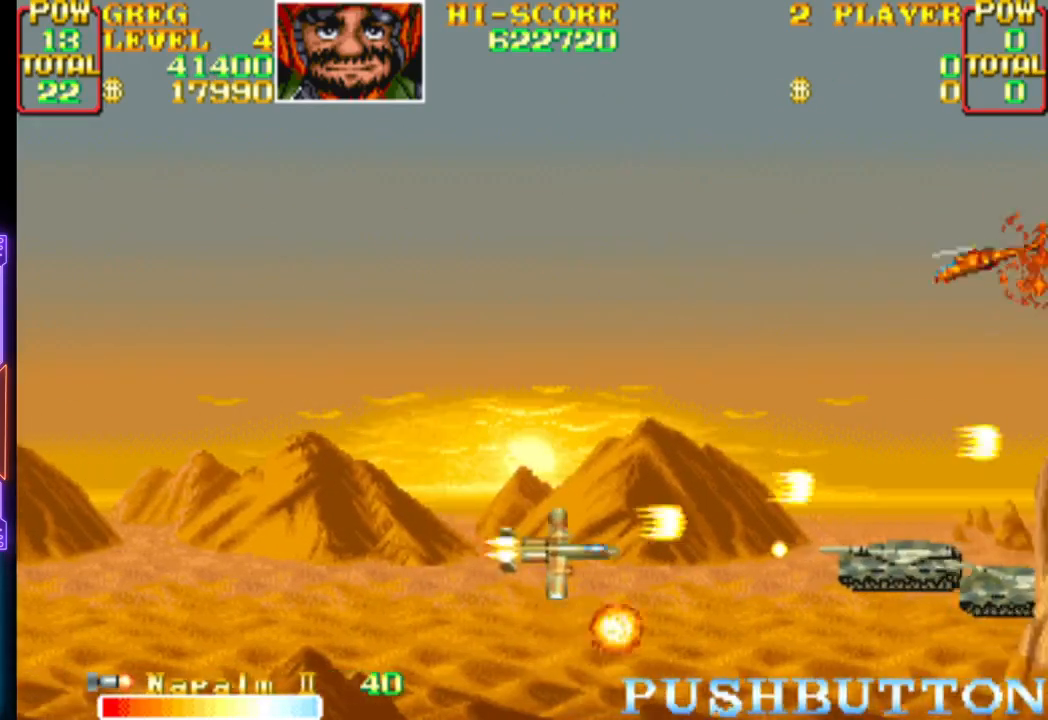
{"buttons": ["CROSS", "DPAD_UP", "DPAD_LEFT"], "events": [[17, "DPAD_DOWN", "up"], [50, "CROSS", "down"], [183, "CROSS", "up"], [217, "DPAD_LEFT", "down"], [233, "CROSS", "down"], [400, "DPAD_UP", "down"]]}
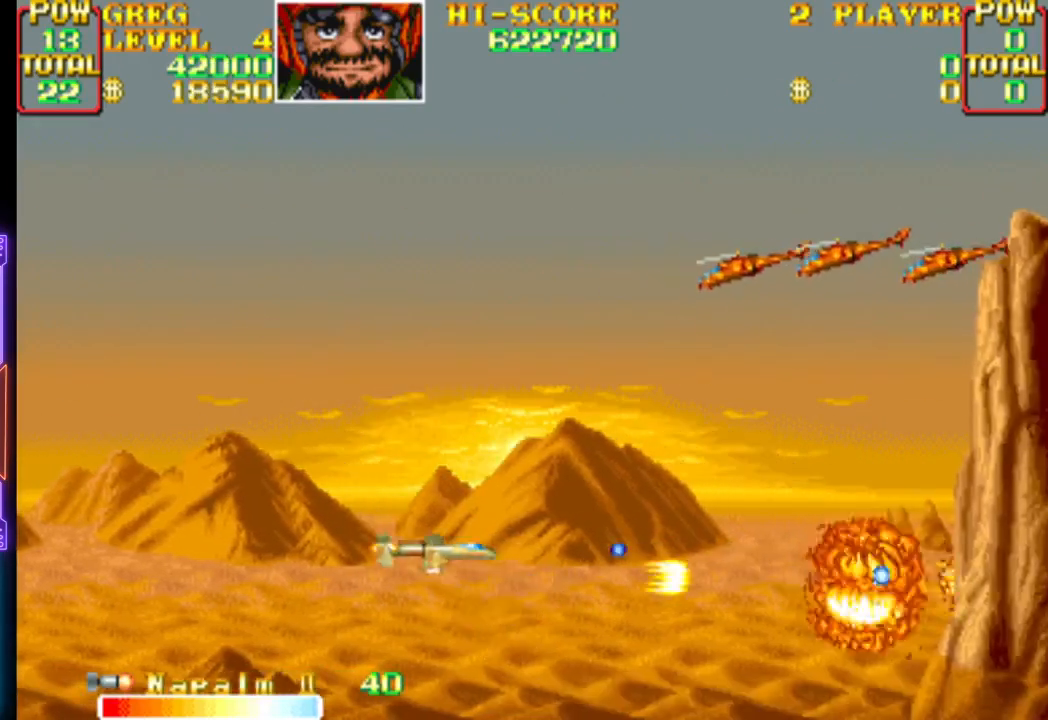
{"buttons": ["CROSS", "DPAD_UP", "DPAD_LEFT"], "events": [[200, "DPAD_LEFT", "up"], [333, "CROSS", "up"], [383, "CROSS", "down"], [417, "DPAD_LEFT", "down"]]}
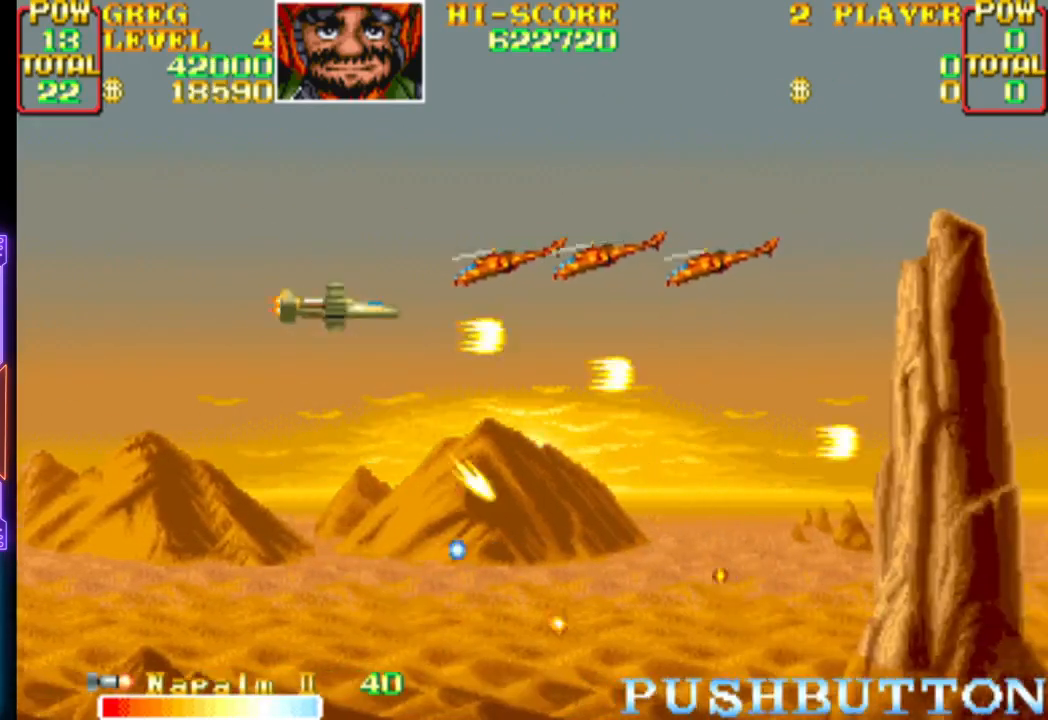
{"buttons": ["CROSS"], "events": [[17, "CROSS", "up"], [67, "CROSS", "down"], [150, "DPAD_UP", "up"], [200, "CROSS", "up"], [217, "CROSS", "down"], [217, "DPAD_DOWN", "down"], [367, "DPAD_DOWN", "up"], [400, "DPAD_LEFT", "up"]]}
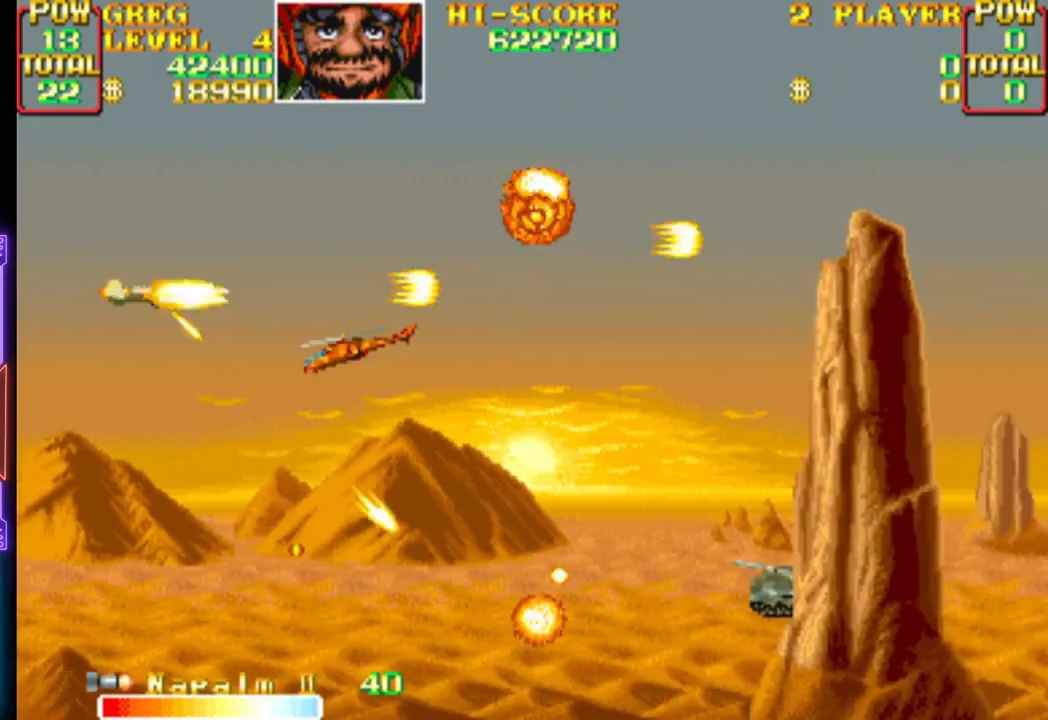
{"buttons": ["CROSS", "DPAD_DOWN", "DPAD_RIGHT"]}
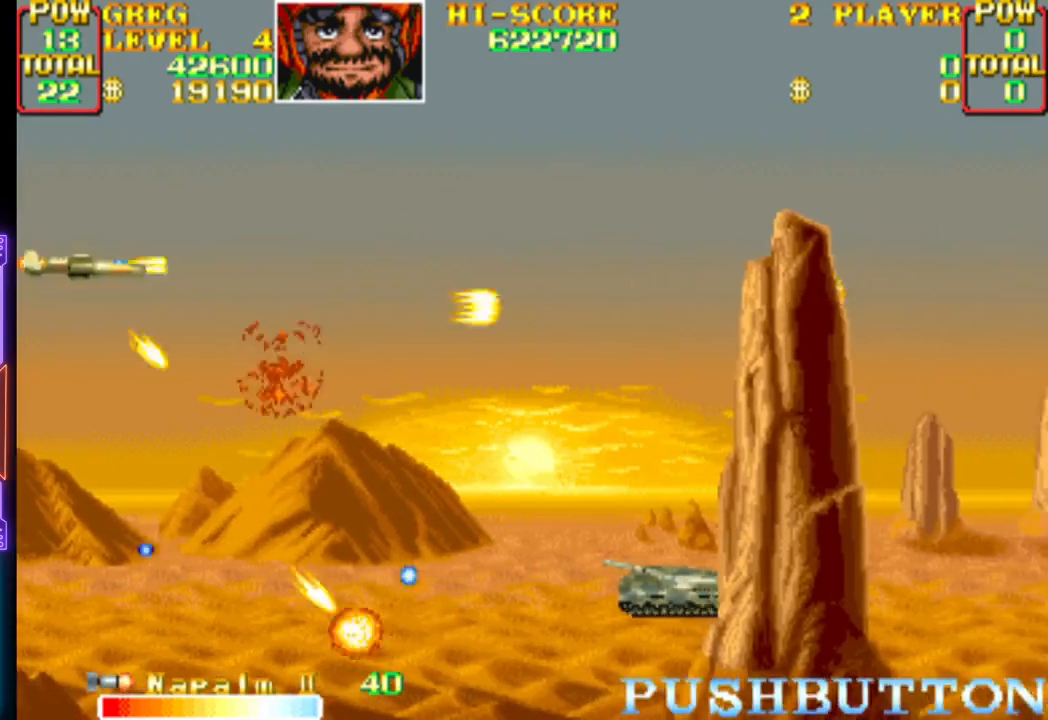
{"buttons": ["DPAD_DOWN"], "events": [[133, "CROSS", "up"], [183, "CROSS", "down"], [183, "DPAD_DOWN", "up"], [300, "CROSS", "up"], [367, "CROSS", "down"], [400, "DPAD_DOWN", "down"], [433, "DPAD_RIGHT", "up"], [500, "CROSS", "up"]]}
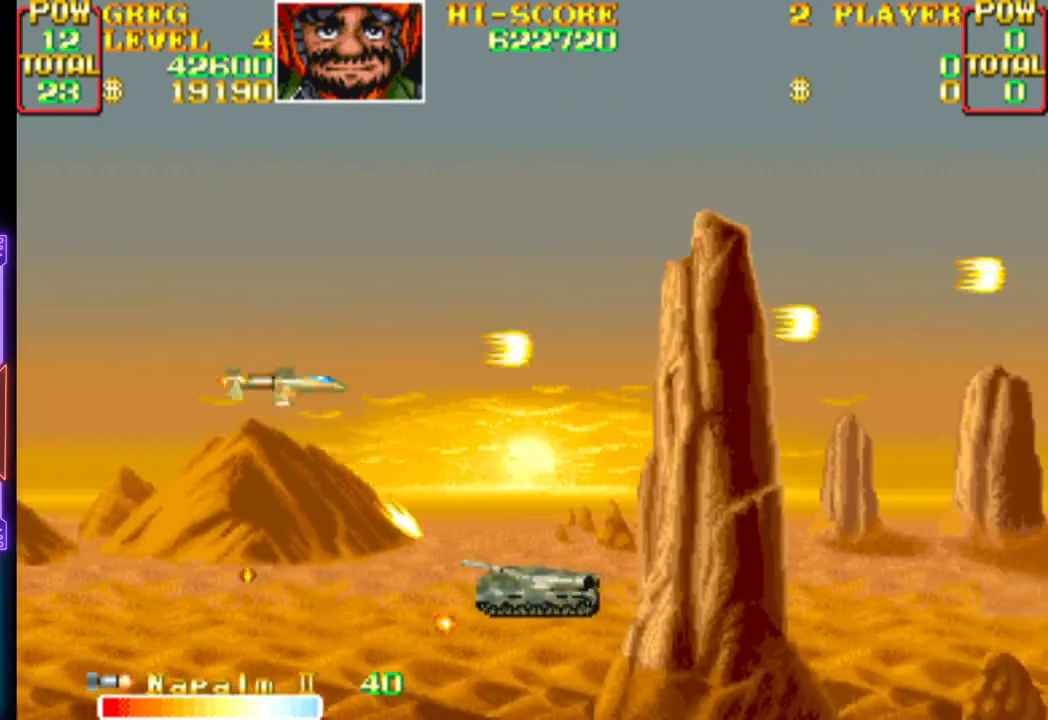
{"buttons": []}
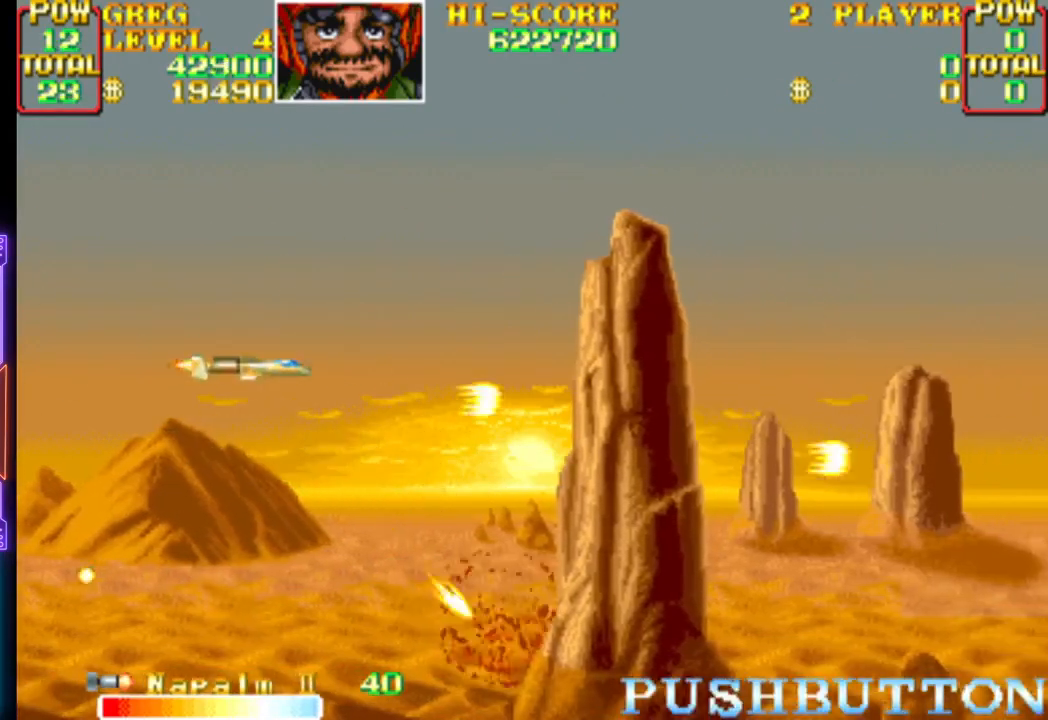
{"buttons": ["CROSS"], "events": [[17, "CROSS", "down"], [33, "DPAD_RIGHT", "down"], [33, "DPAD_UP", "down"], [317, "DPAD_UP", "up"], [333, "CROSS", "up"], [383, "CROSS", "down"], [483, "DPAD_DOWN", "down"], [500, "DPAD_DOWN", "up"], [500, "DPAD_RIGHT", "up"]]}
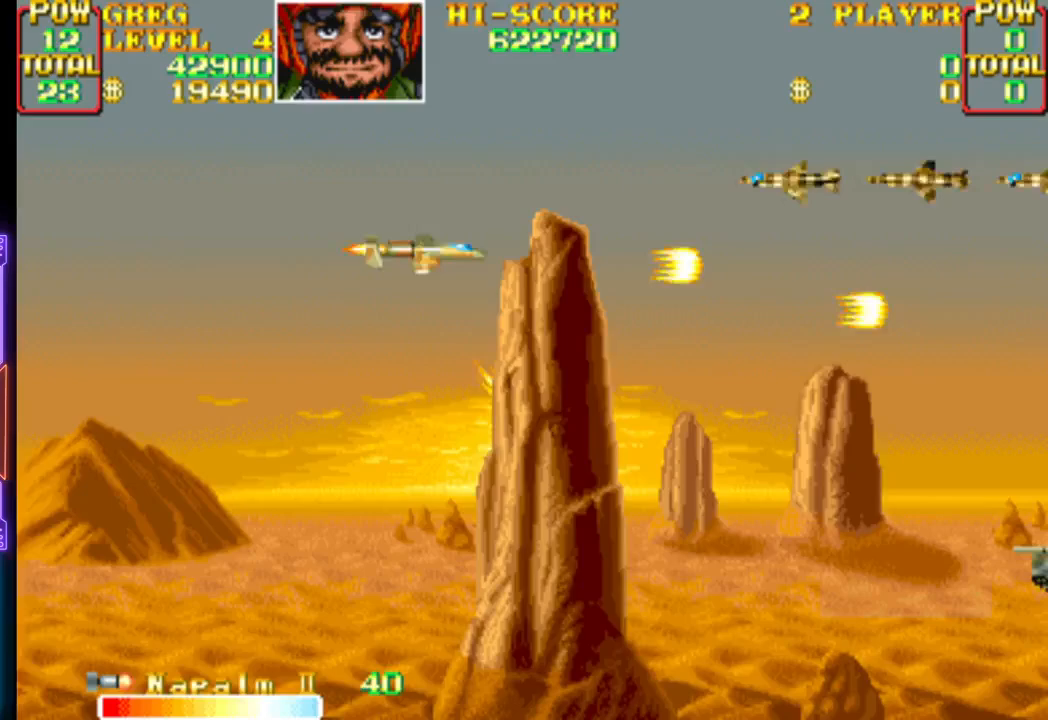
{"buttons": ["CROSS", "DPAD_LEFT"], "events": [[83, "DPAD_UP", "down"], [100, "DPAD_LEFT", "down"], [233, "CROSS", "up"], [283, "CROSS", "down"], [283, "DPAD_UP", "up"], [367, "DPAD_DOWN", "down"], [483, "DPAD_DOWN", "up"]]}
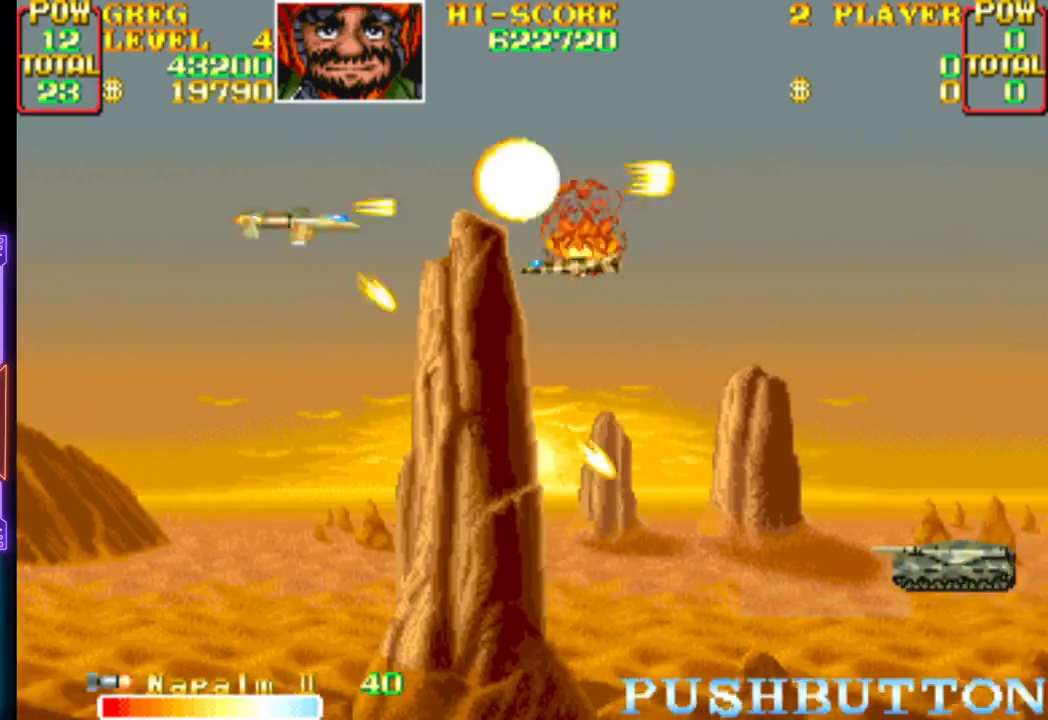
{"buttons": ["CROSS", "DPAD_UP", "DPAD_LEFT"]}
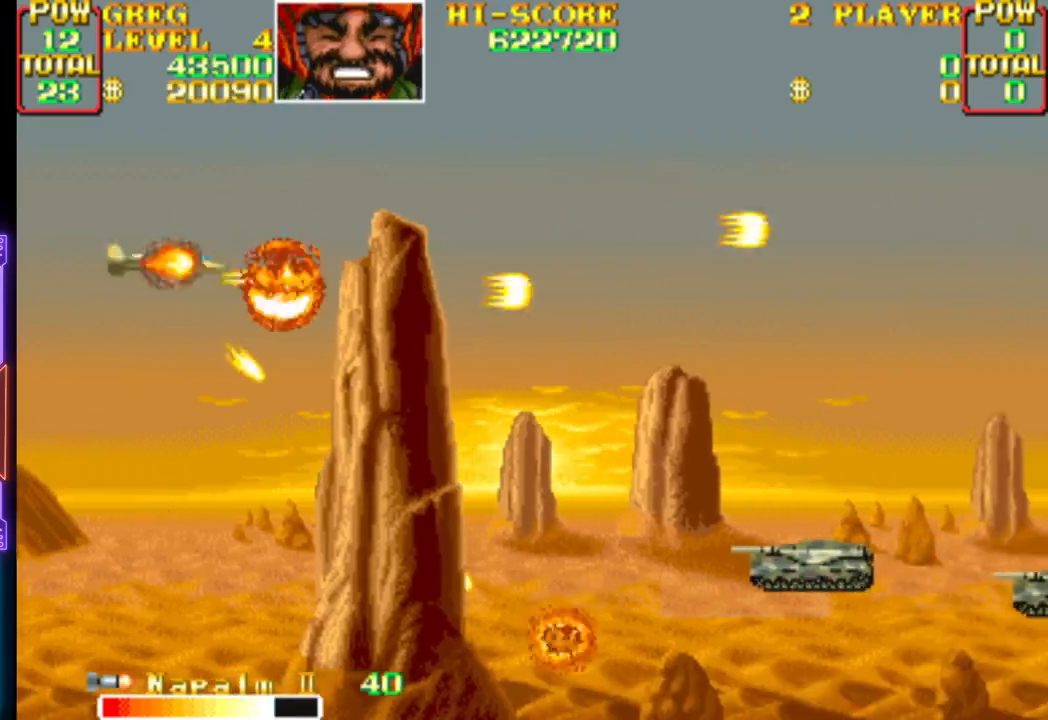
{"buttons": ["DPAD_RIGHT"]}
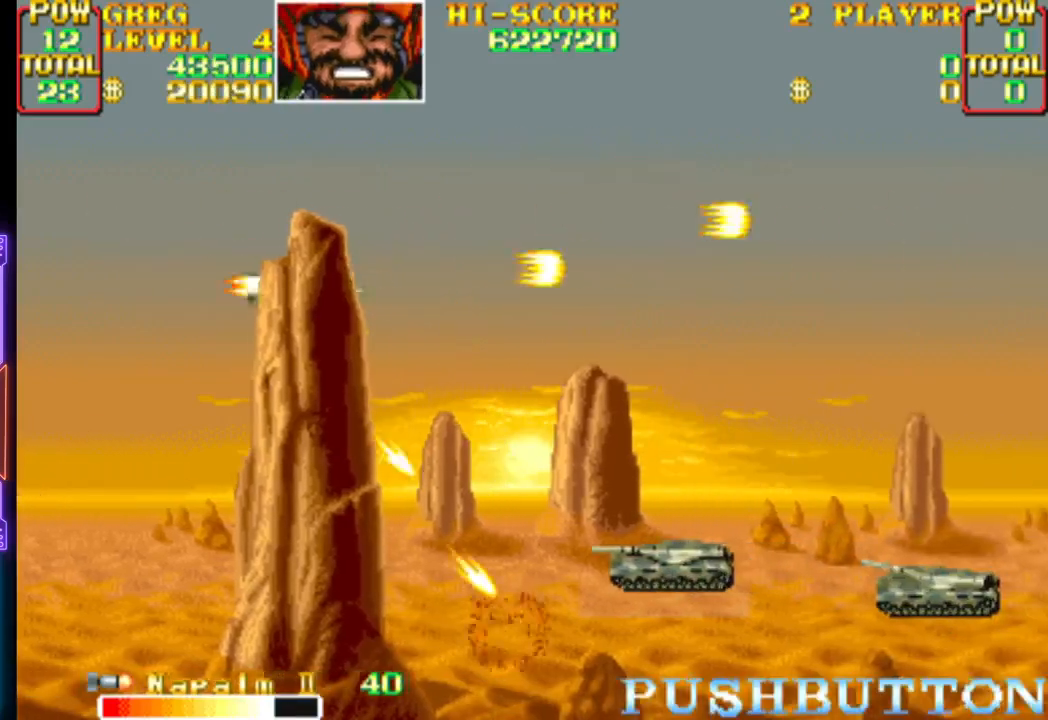
{"buttons": ["CROSS", "DPAD_UP"], "events": [[33, "CROSS", "down"], [133, "DPAD_RIGHT", "up"], [167, "CROSS", "up"], [200, "CROSS", "down"], [467, "DPAD_RIGHT", "down"], [467, "DPAD_UP", "down"], [500, "DPAD_RIGHT", "up"]]}
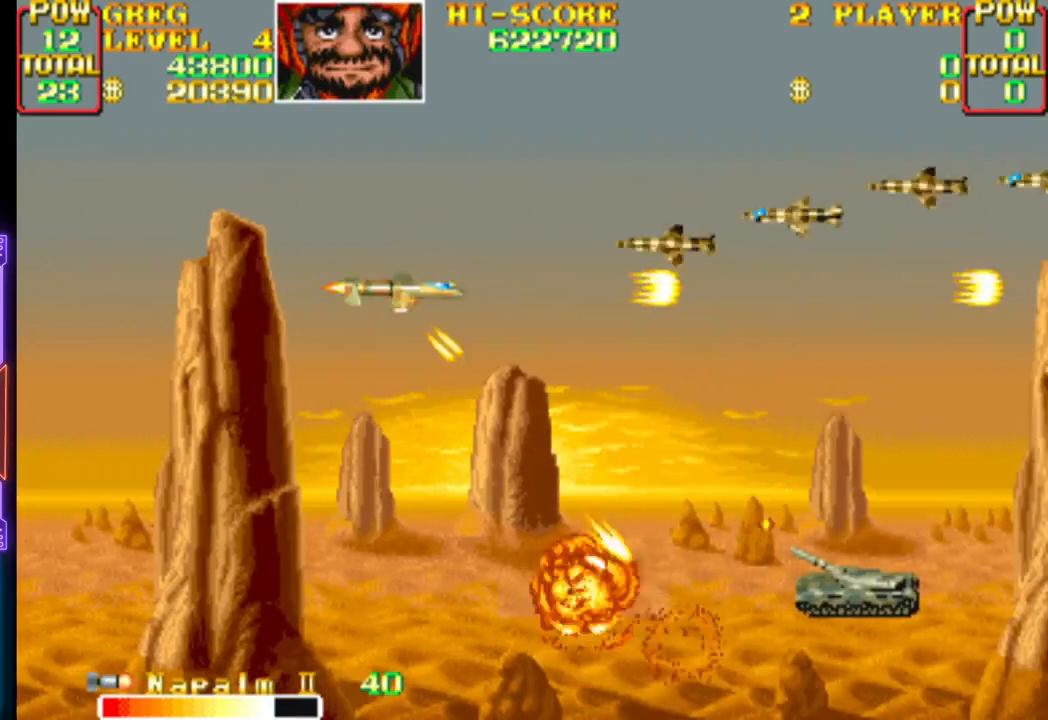
{"buttons": []}
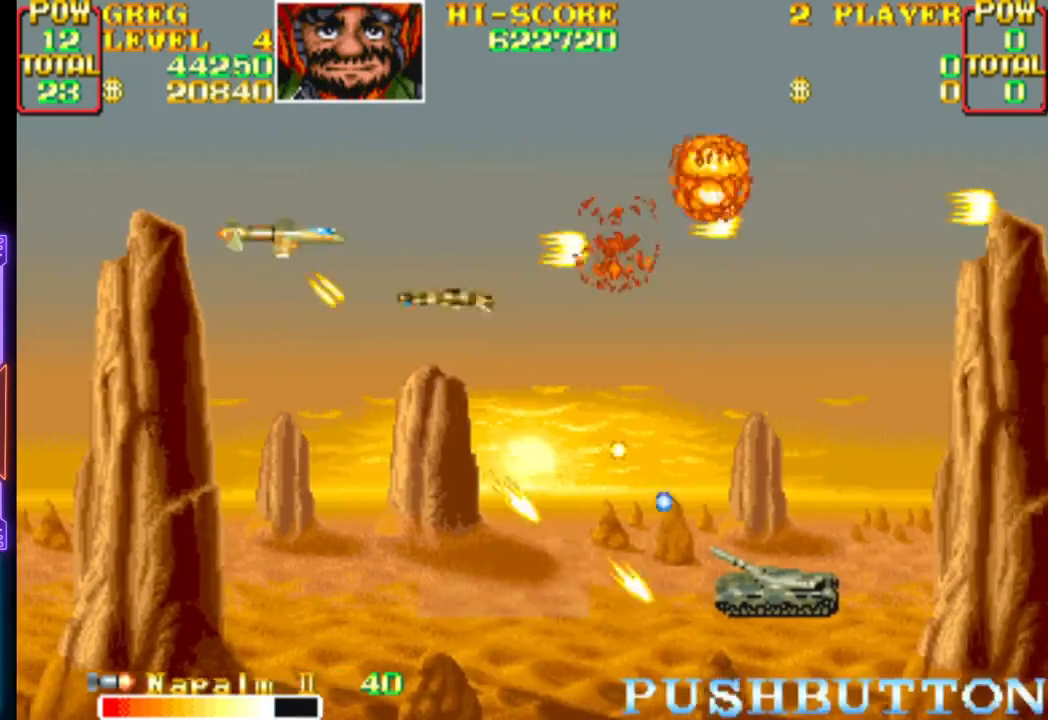
{"buttons": ["CROSS", "DPAD_RIGHT"], "events": [[17, "CROSS", "down"], [117, "DPAD_UP", "down"], [167, "CROSS", "up"], [200, "DPAD_RIGHT", "down"], [217, "CROSS", "down"], [300, "DPAD_UP", "up"], [317, "DPAD_RIGHT", "up"], [367, "CROSS", "up"], [417, "CROSS", "down"], [417, "DPAD_RIGHT", "down"]]}